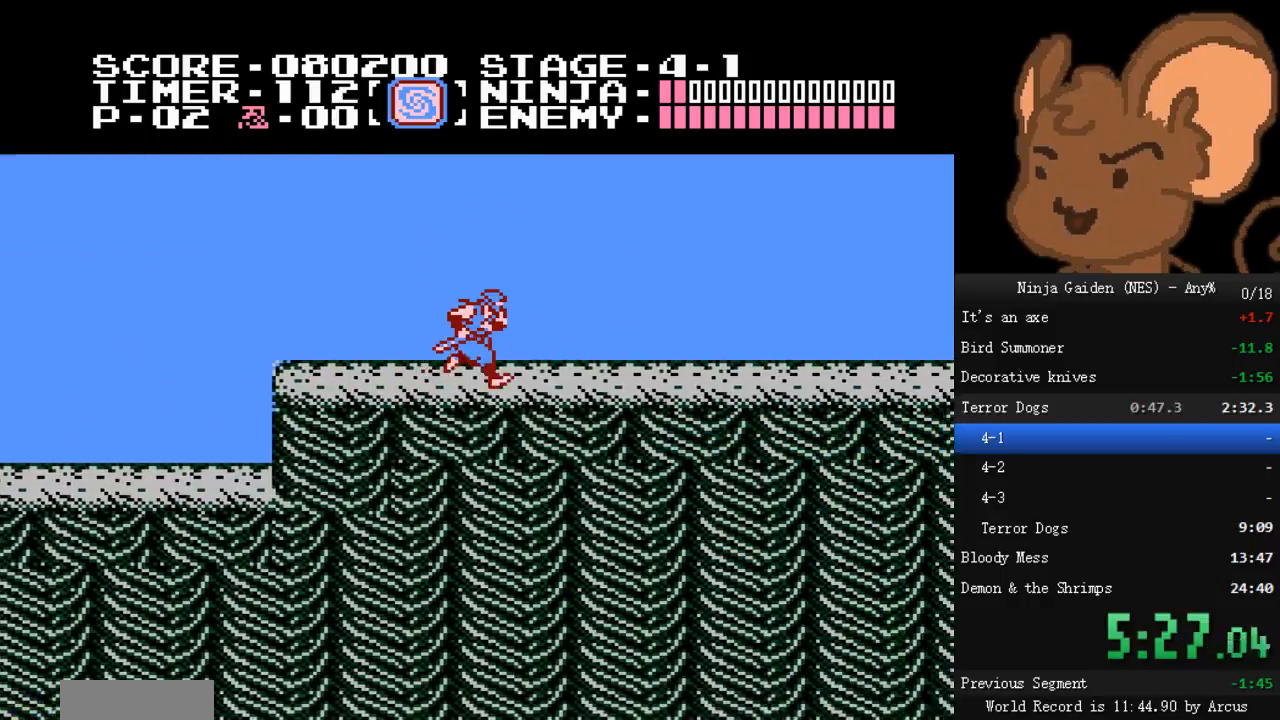
Gameplay with a controller (Nintendo layout); each line is a JSON object with the inputs held at the frame after it. "events" lists button and stick changes between this image and that frame as [ms after this image, input, new state], when the widget could be followed in between. Not read: L3 R3.
{"buttons": ["DPAD_RIGHT"], "events": []}
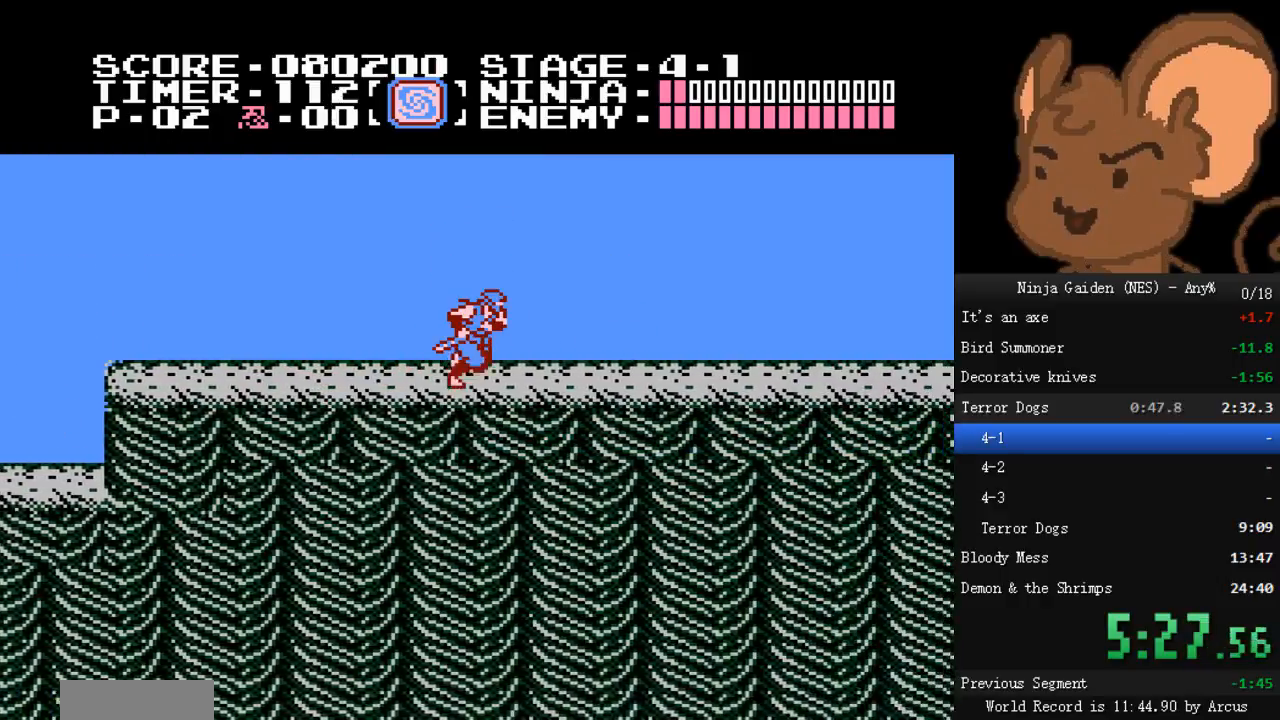
{"buttons": ["DPAD_RIGHT"], "events": []}
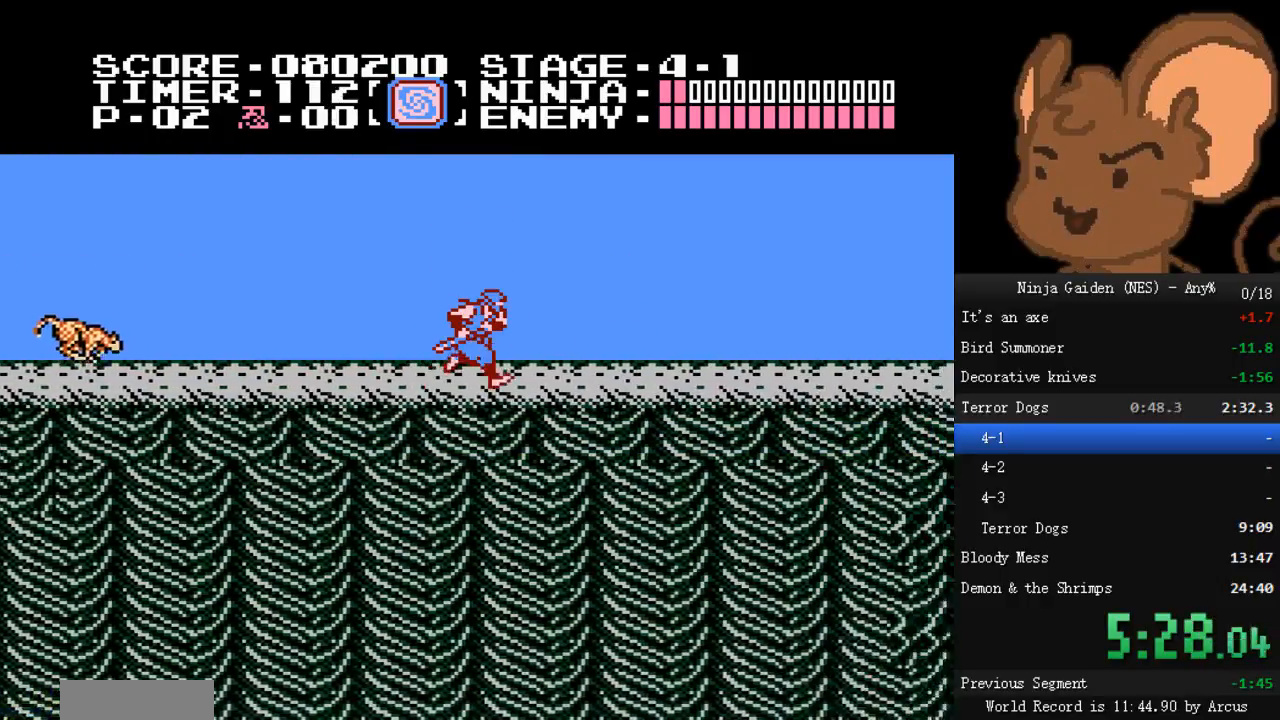
{"buttons": ["A", "DPAD_RIGHT"], "events": [[433, "A", "down"]]}
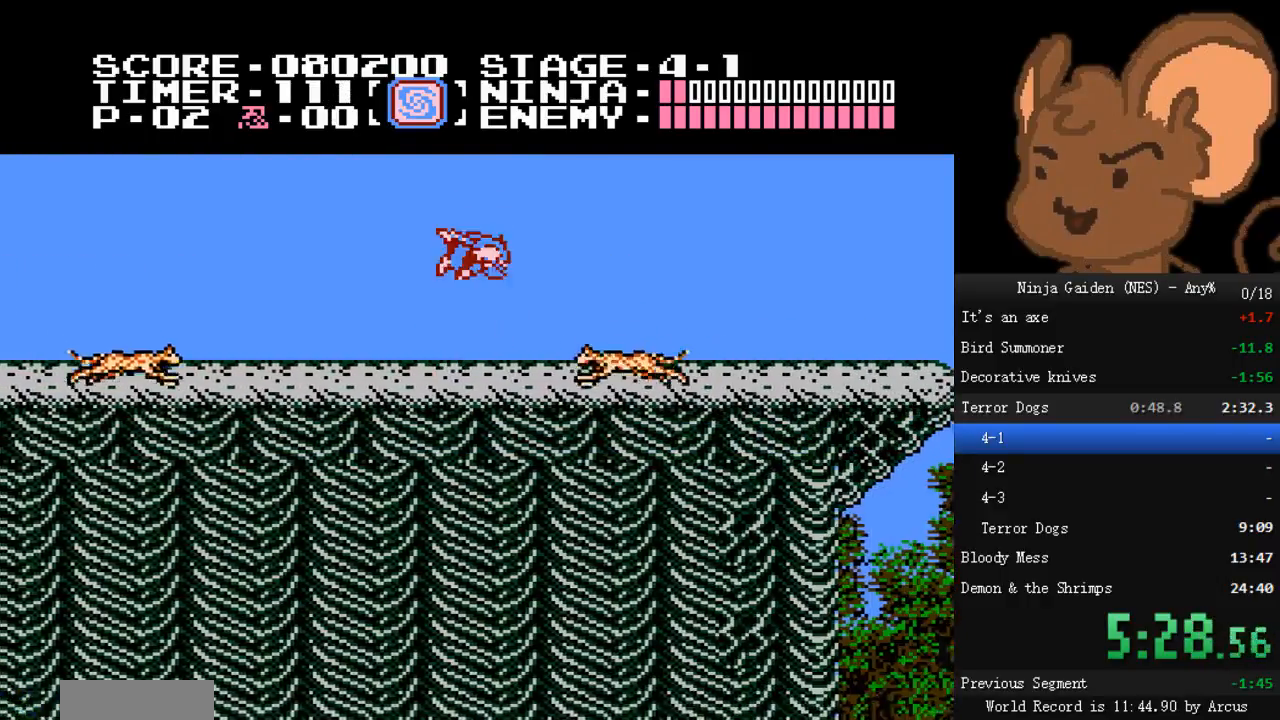
{"buttons": ["DPAD_RIGHT"], "events": [[133, "A", "up"]]}
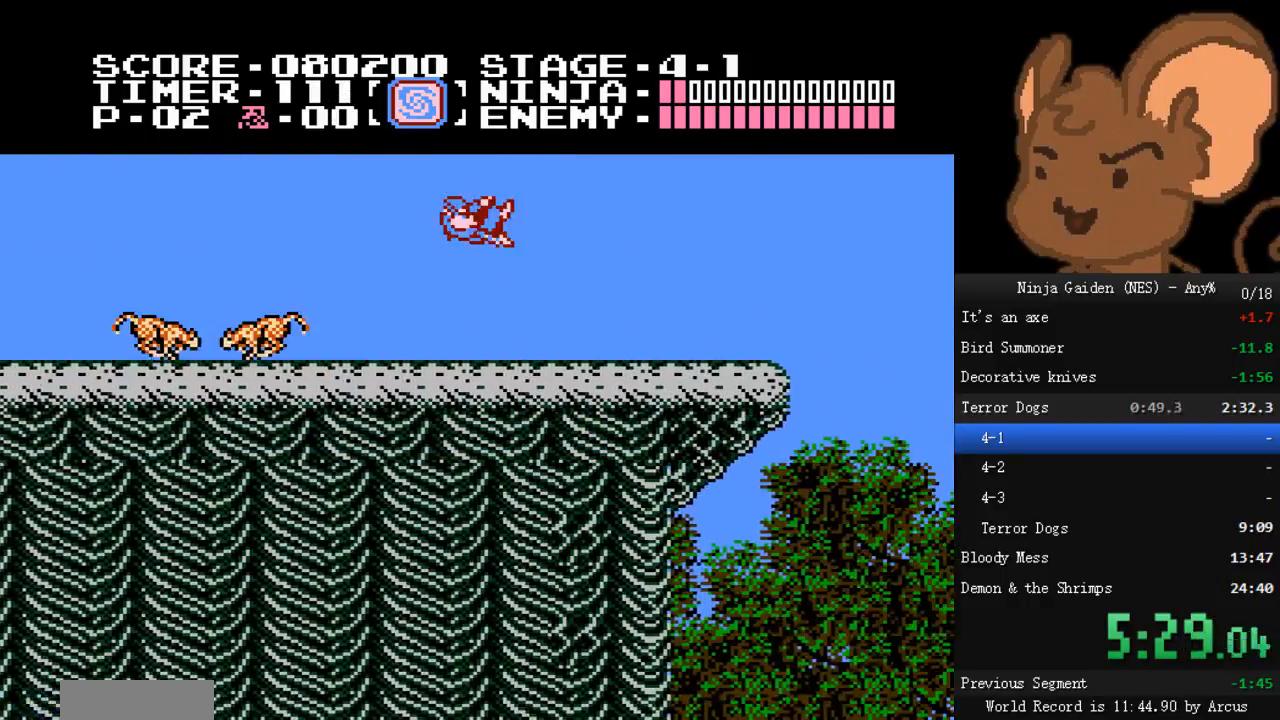
{"buttons": ["DPAD_RIGHT"], "events": []}
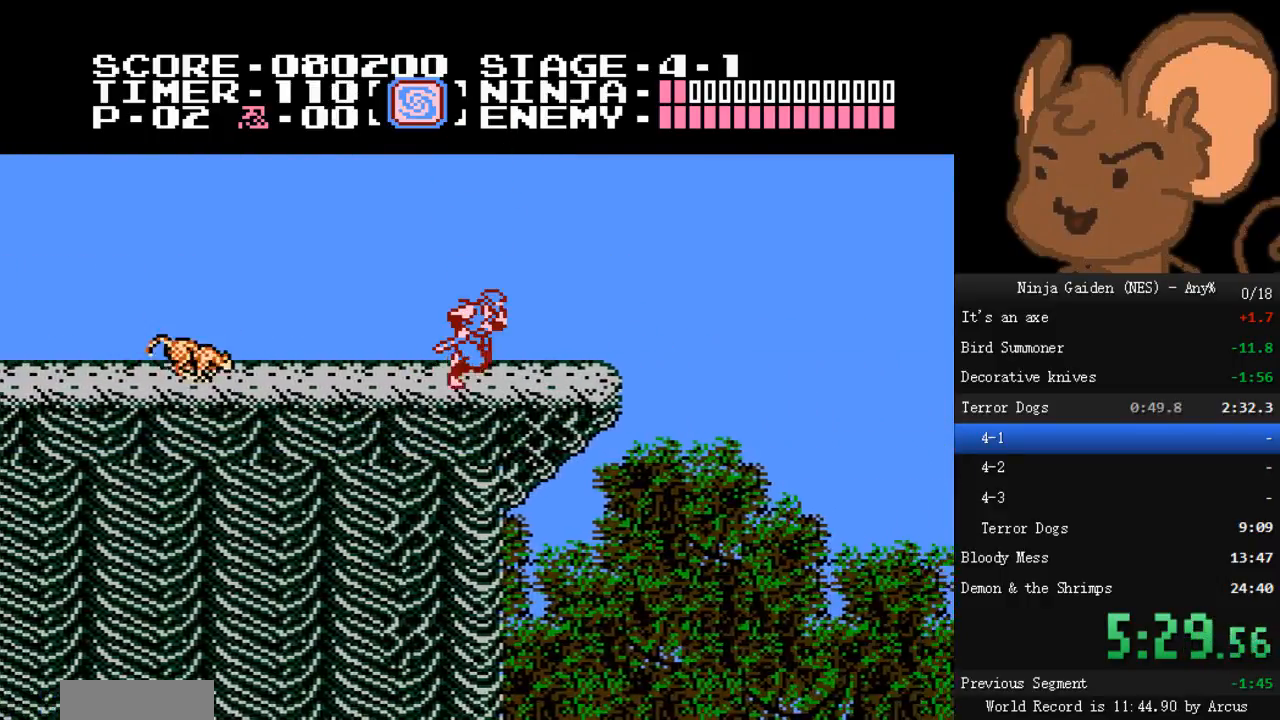
{"buttons": ["DPAD_RIGHT"], "events": []}
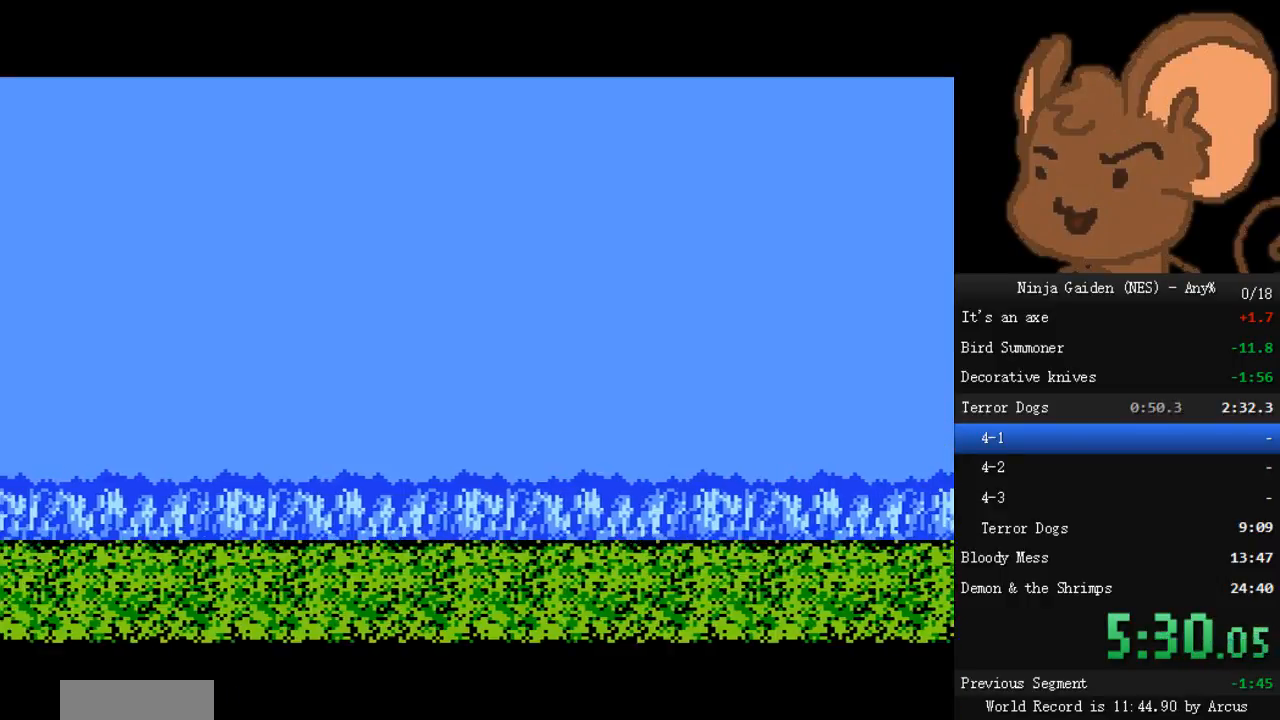
{"buttons": ["DPAD_RIGHT"], "events": [[400, "START", "down"], [500, "START", "up"]]}
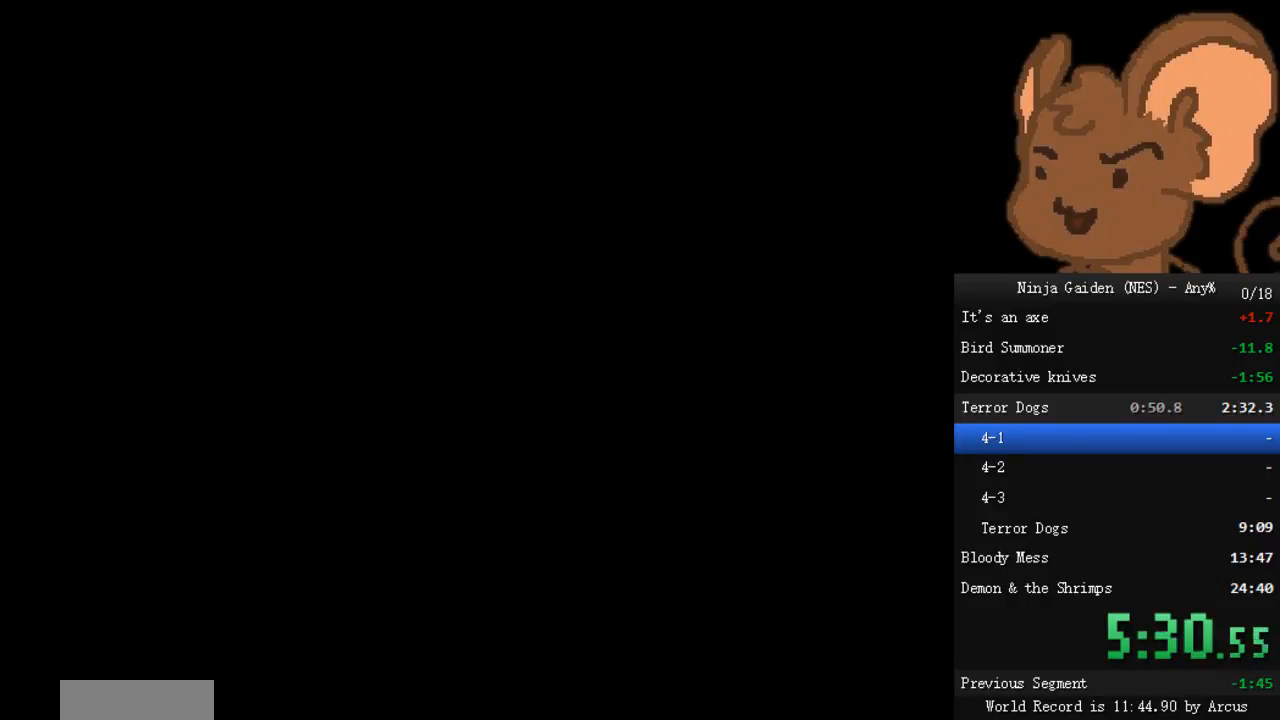
{"buttons": ["DPAD_RIGHT"], "events": [[100, "START", "down"], [133, "START", "up"], [200, "START", "down"], [300, "START", "up"]]}
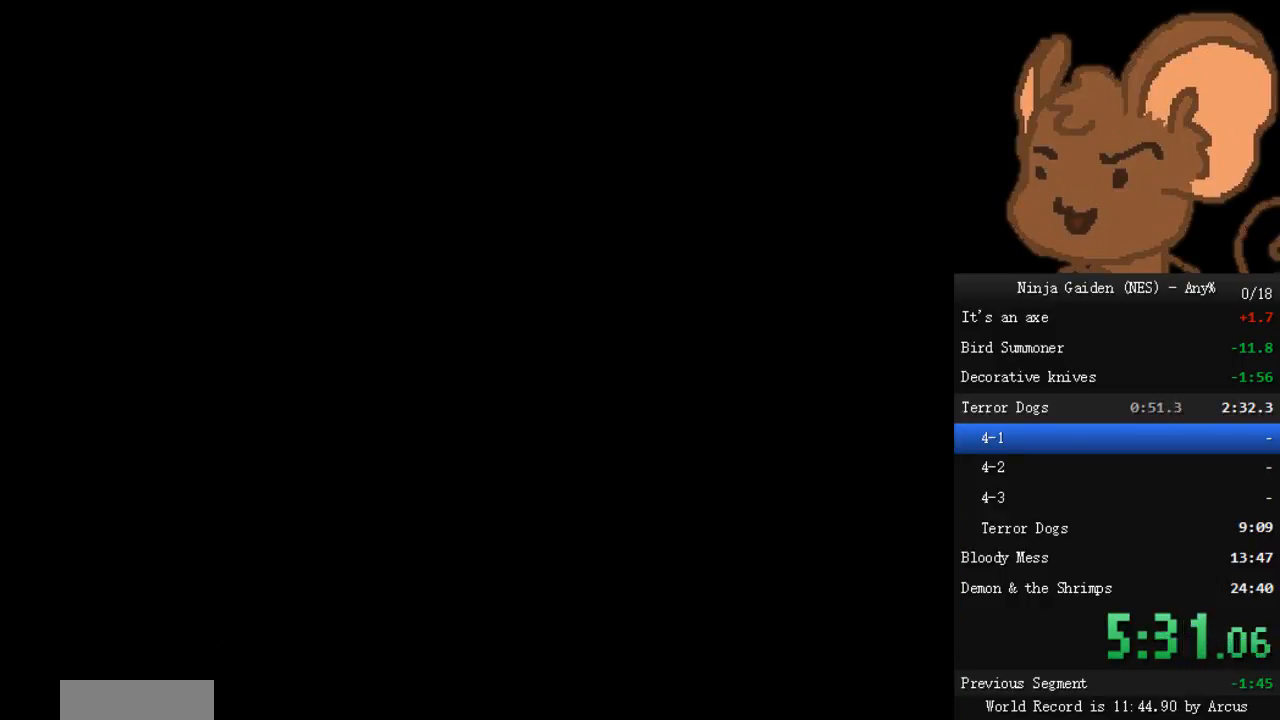
{"buttons": ["DPAD_RIGHT"], "events": []}
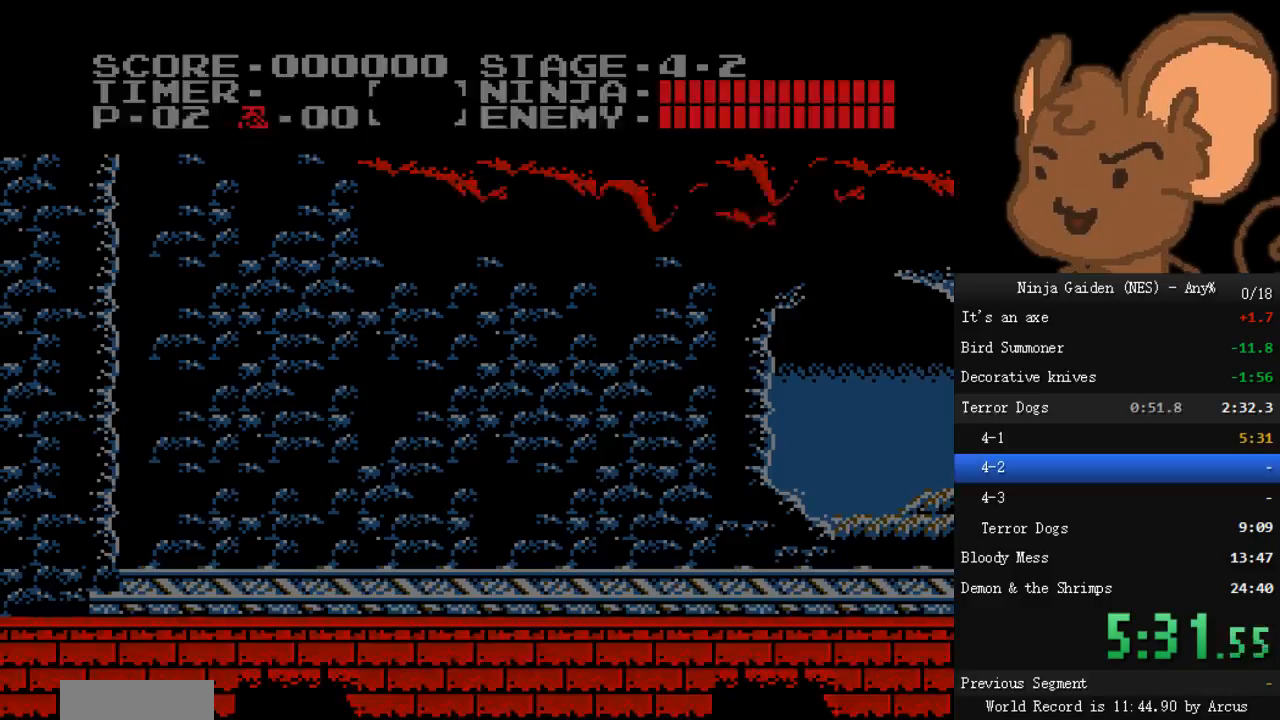
{"buttons": ["DPAD_RIGHT"], "events": []}
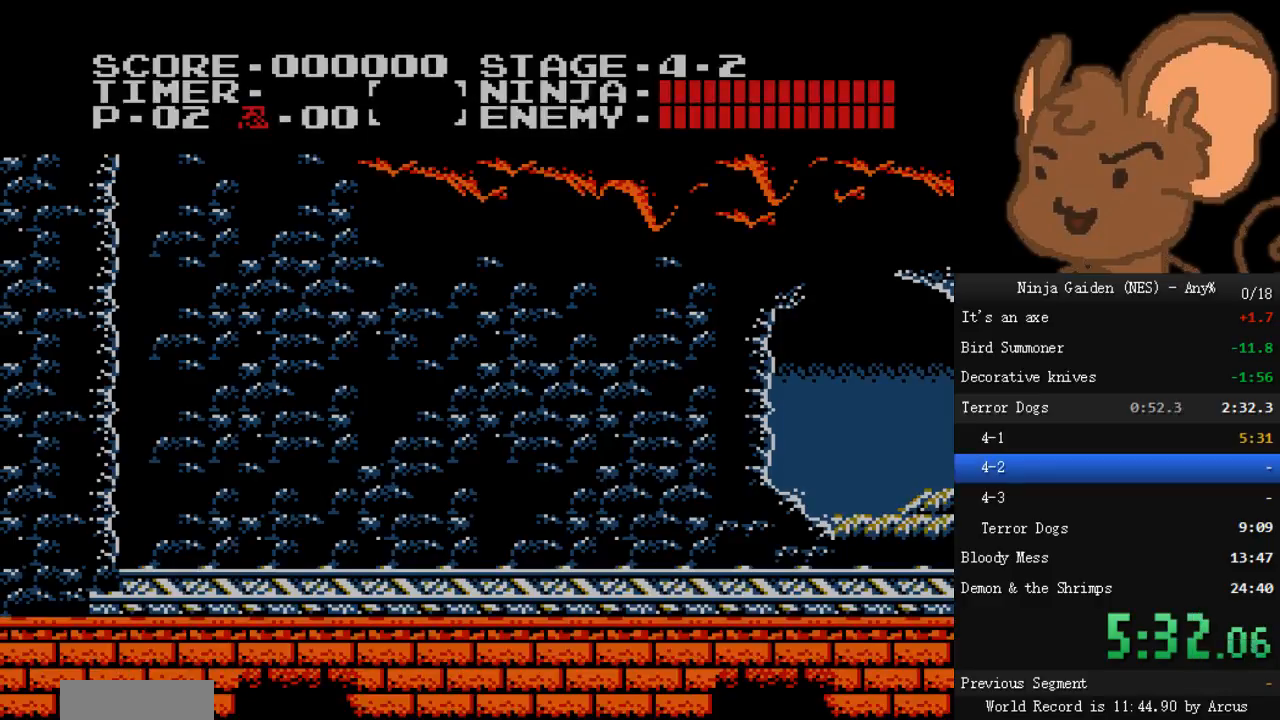
{"buttons": ["DPAD_RIGHT"], "events": []}
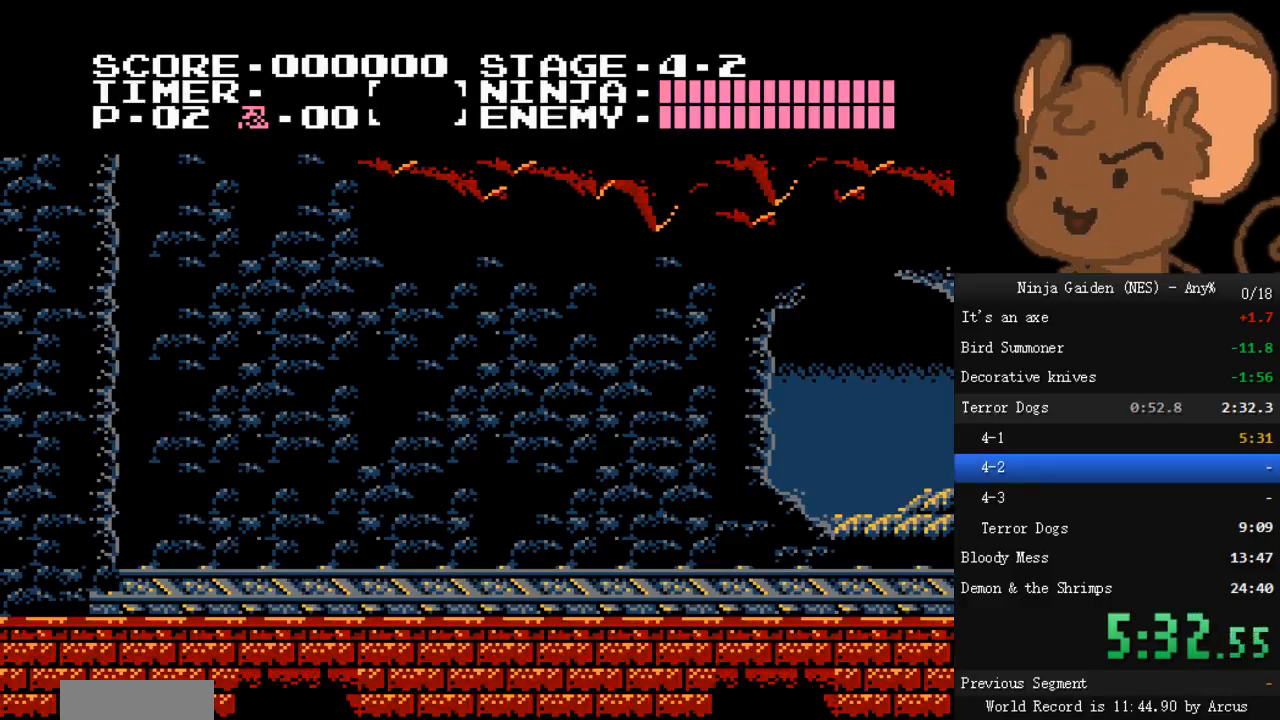
{"buttons": ["A", "DPAD_RIGHT"], "events": [[133, "A", "down"], [200, "A", "up"], [300, "A", "down"], [367, "A", "up"], [433, "A", "down"]]}
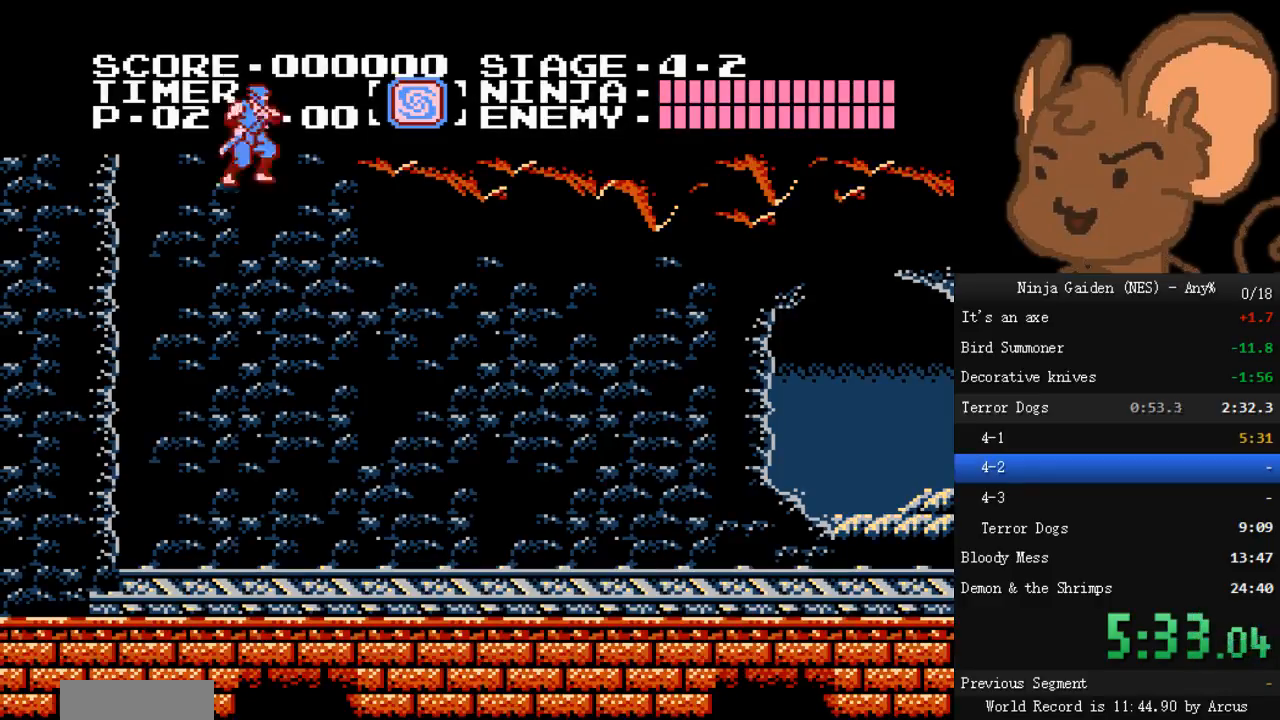
{"buttons": ["DPAD_RIGHT"], "events": [[33, "A", "up"], [133, "A", "down"], [233, "A", "up"], [300, "A", "down"], [400, "A", "up"]]}
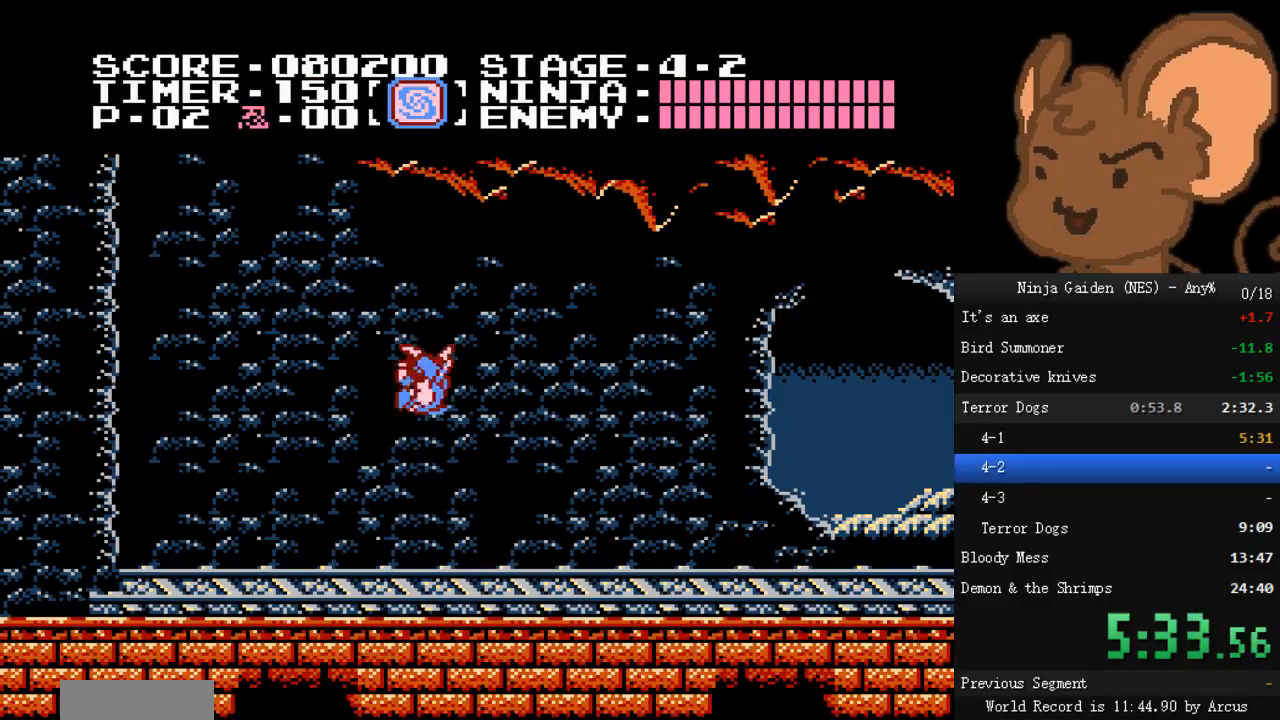
{"buttons": ["DPAD_RIGHT"], "events": []}
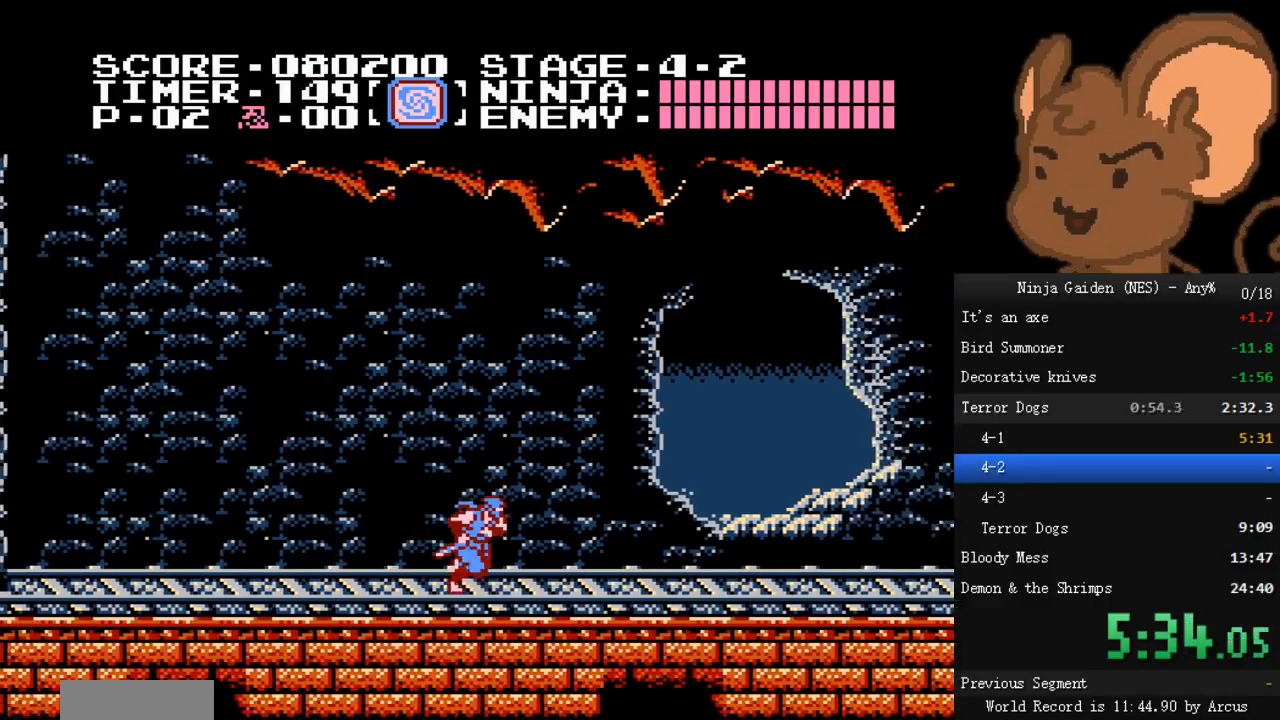
{"buttons": ["DPAD_RIGHT"], "events": []}
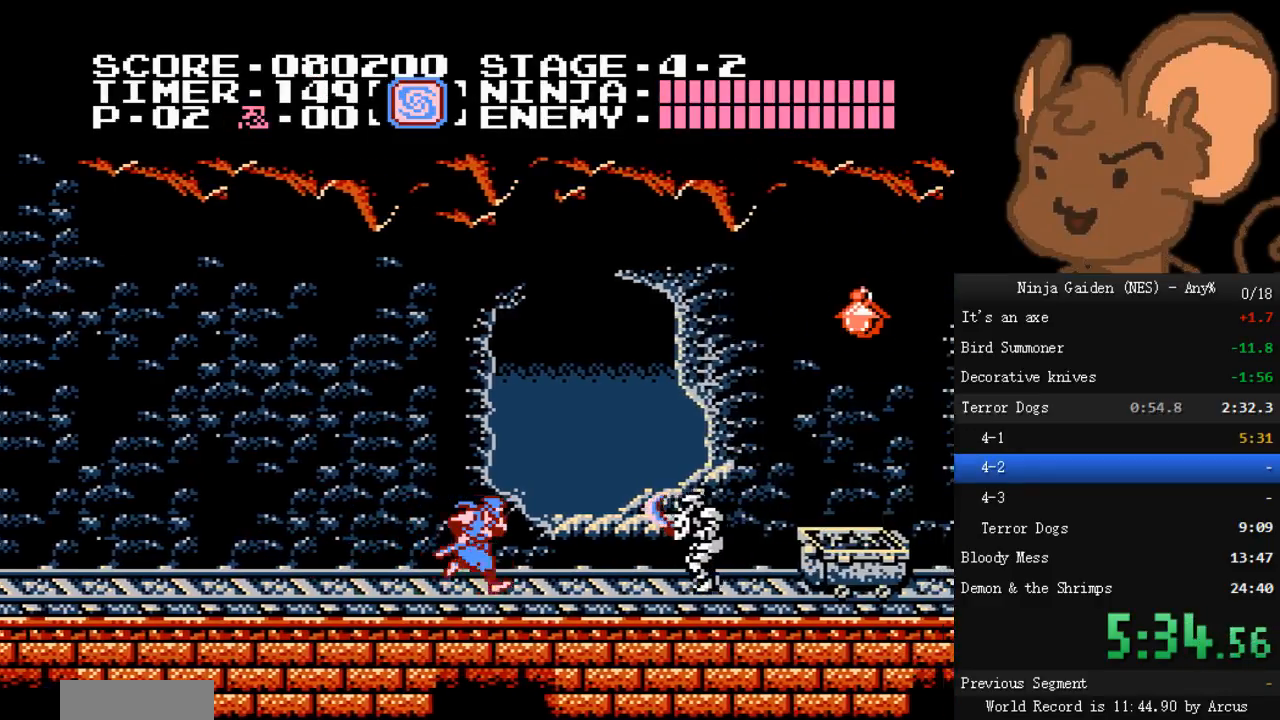
{"buttons": ["A", "DPAD_RIGHT"], "events": [[433, "A", "down"]]}
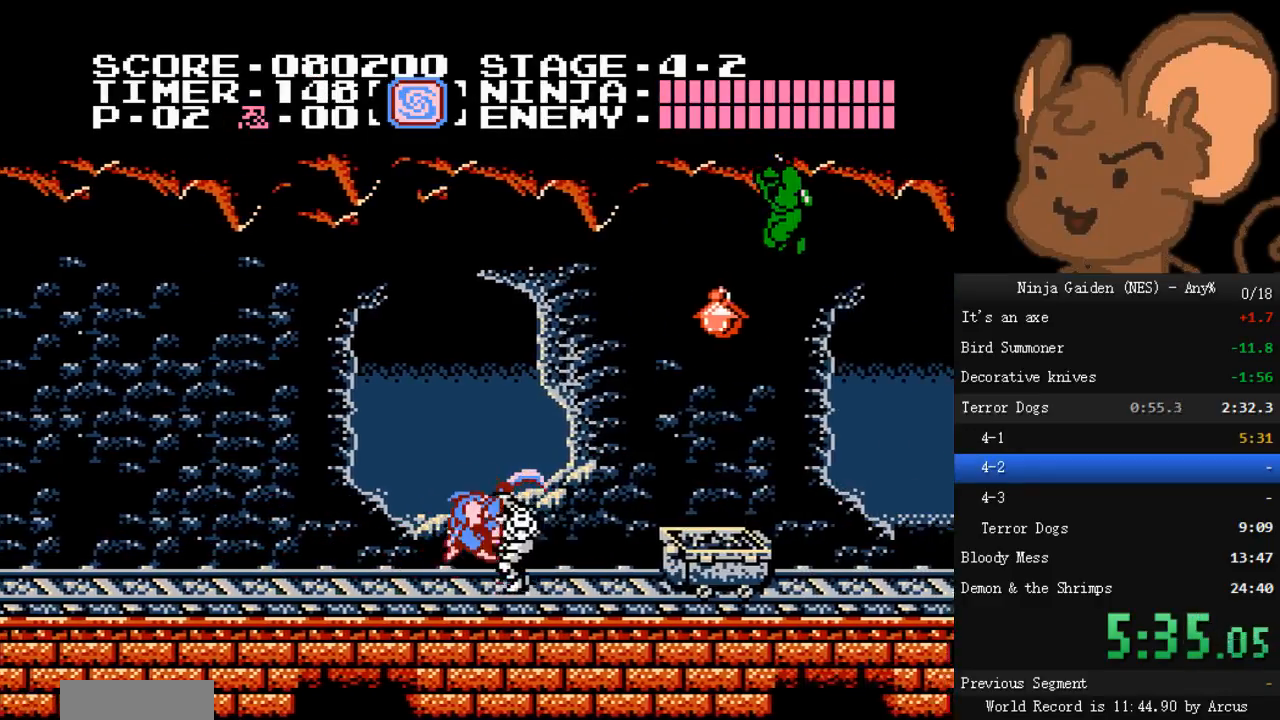
{"buttons": ["DPAD_RIGHT"], "events": [[33, "B", "down"], [100, "A", "up"], [167, "B", "up"]]}
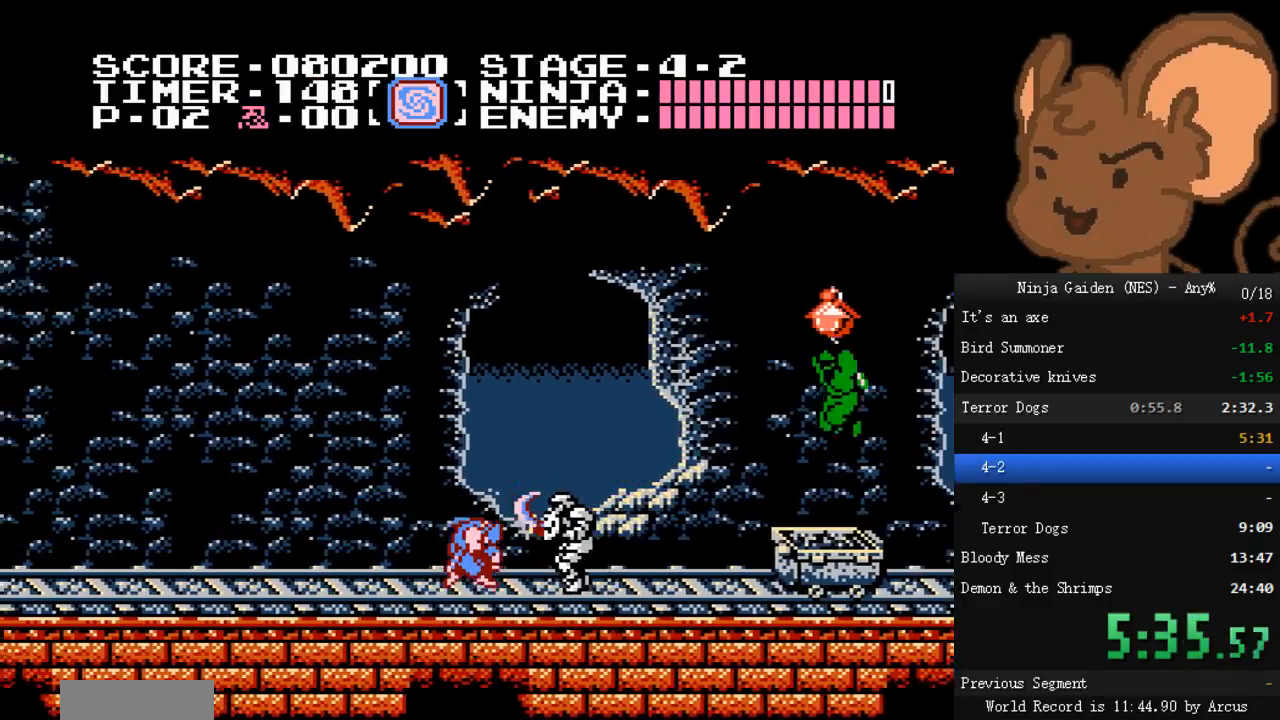
{"buttons": ["A", "DPAD_RIGHT"], "events": [[500, "A", "down"]]}
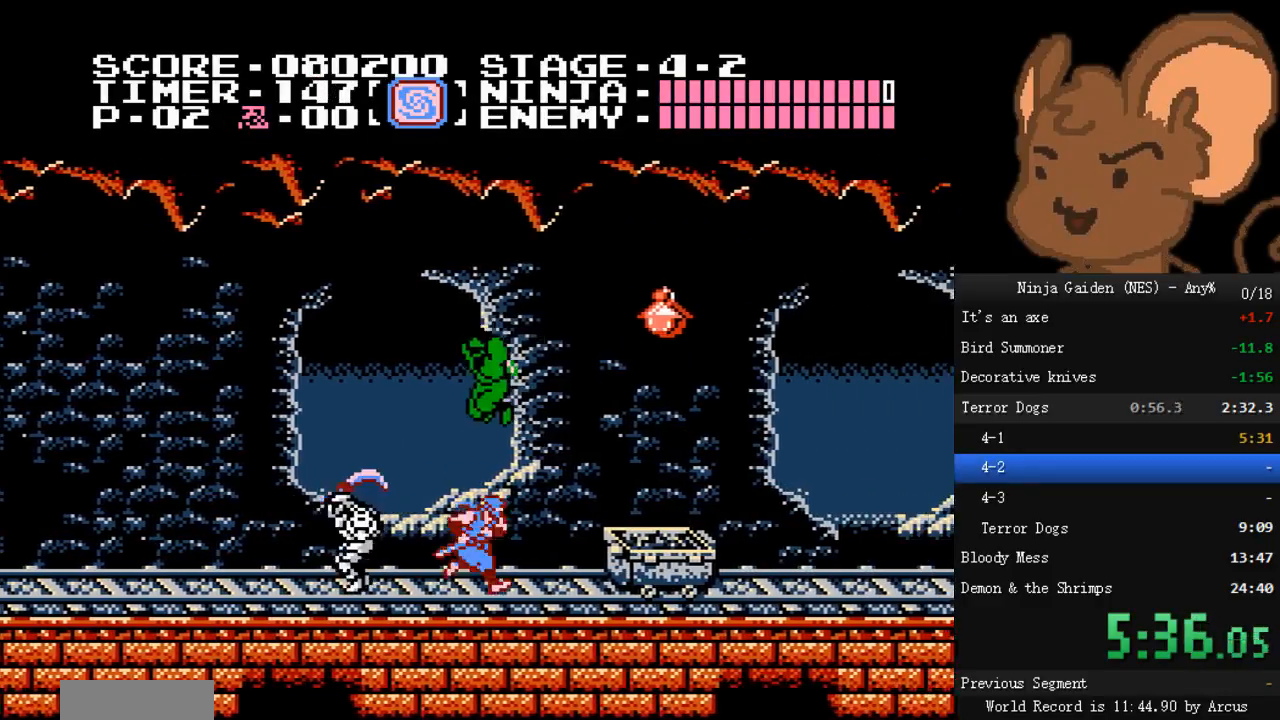
{"buttons": ["DPAD_RIGHT"], "events": [[200, "A", "up"]]}
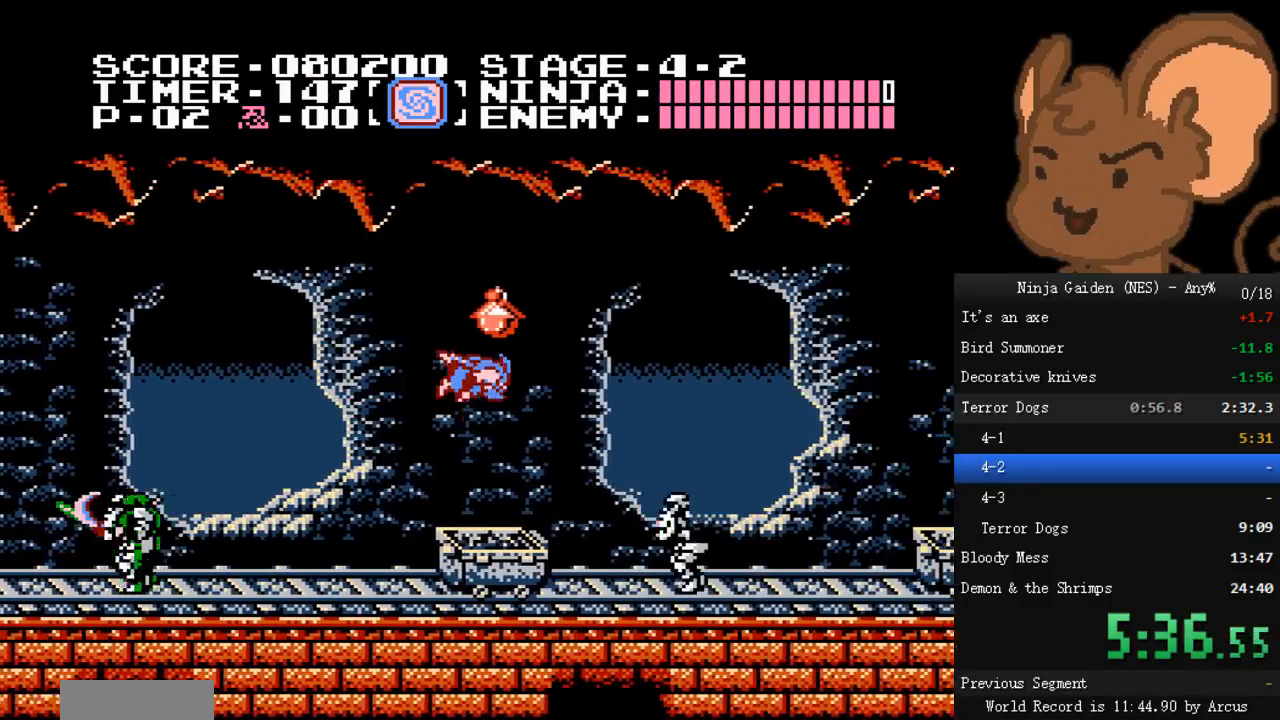
{"buttons": ["DPAD_RIGHT"], "events": [[233, "A", "down"], [367, "A", "up"]]}
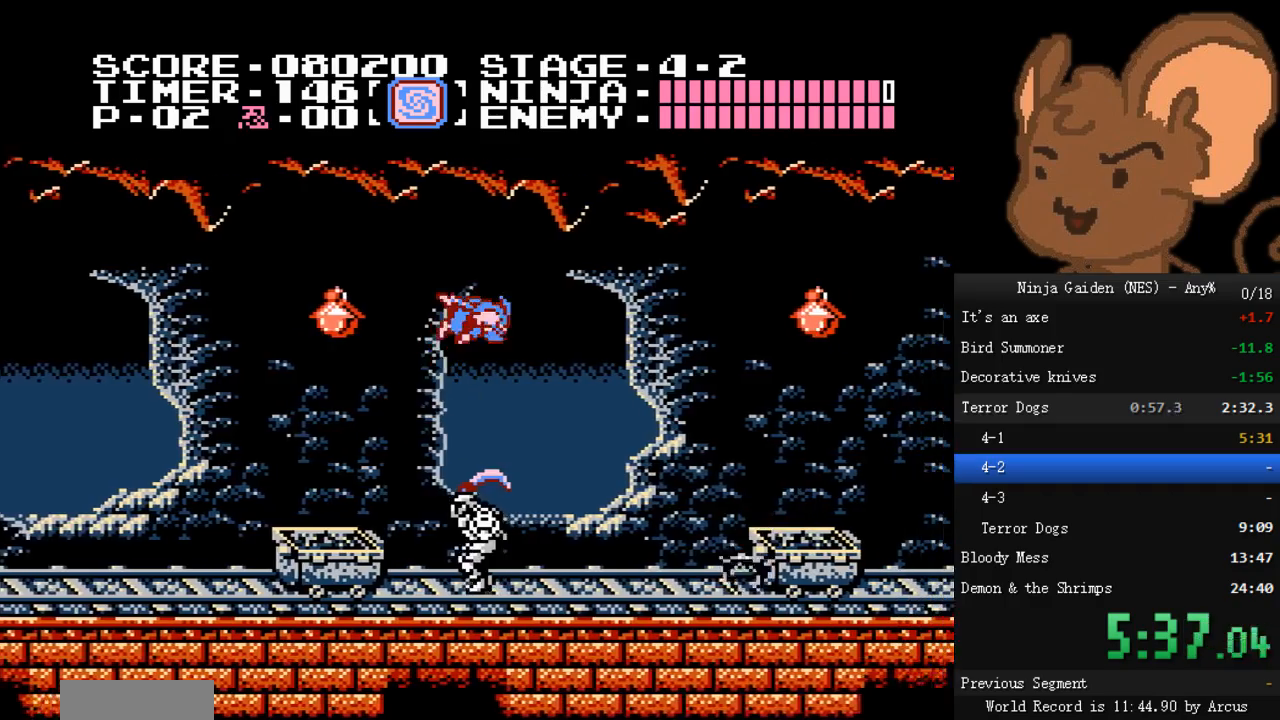
{"buttons": ["B", "DPAD_RIGHT"], "events": [[400, "B", "down"]]}
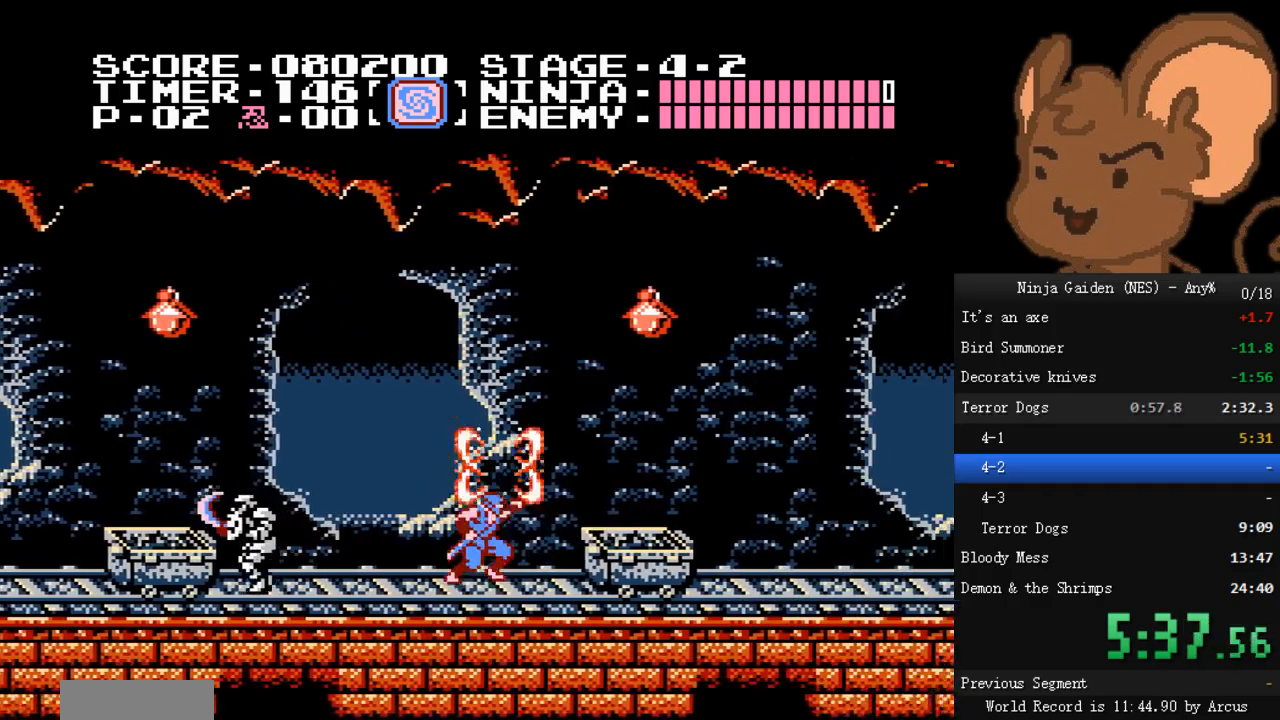
{"buttons": ["DPAD_RIGHT"], "events": [[33, "B", "up"], [233, "A", "down"], [367, "A", "up"]]}
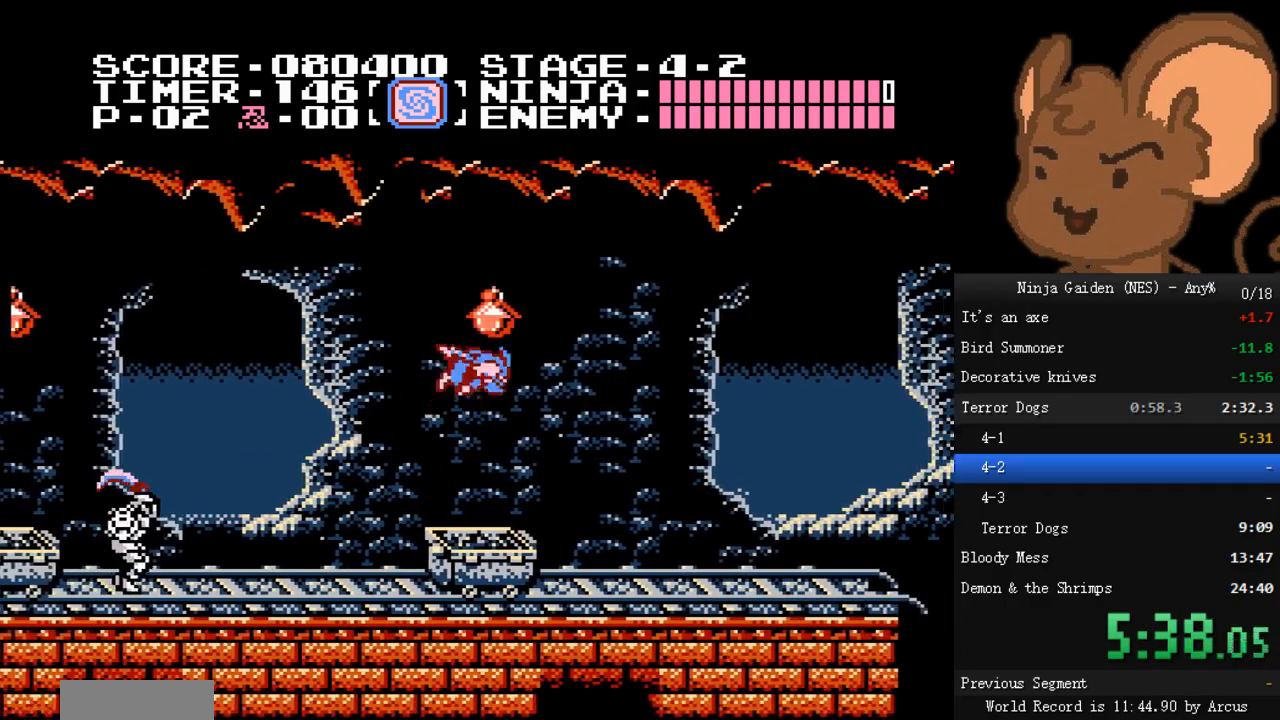
{"buttons": ["DPAD_RIGHT"], "events": []}
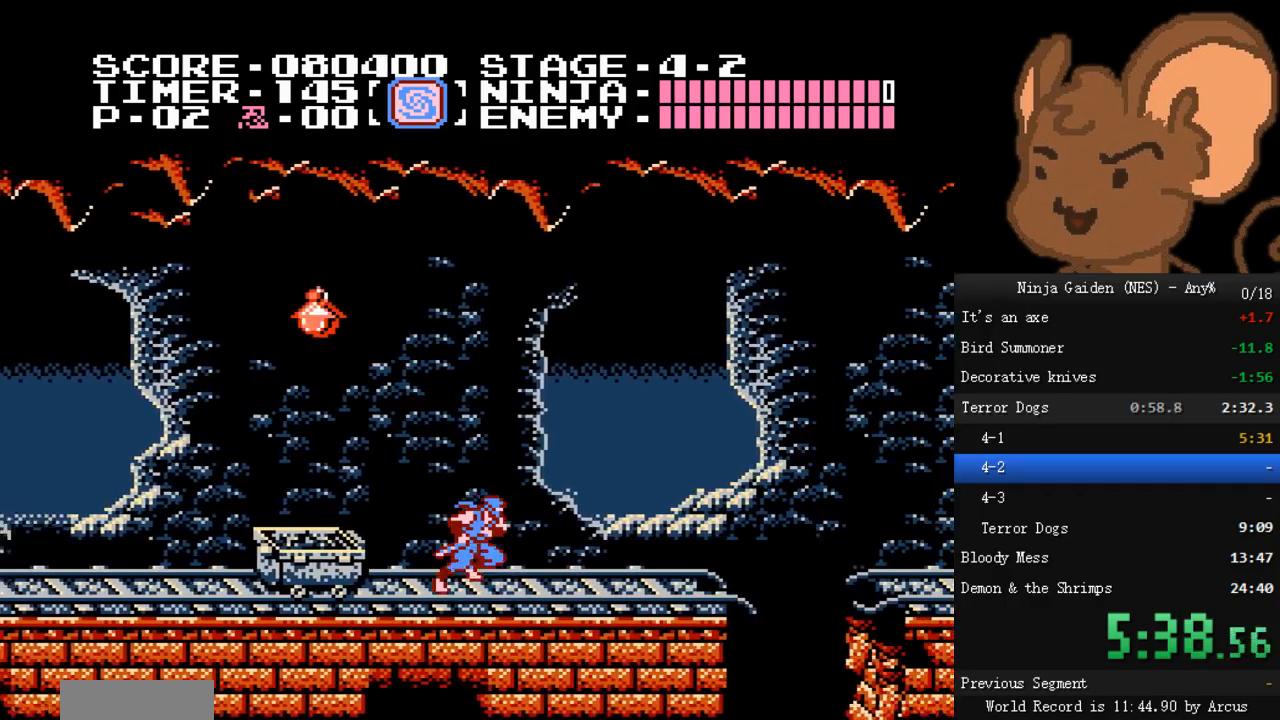
{"buttons": ["DPAD_RIGHT"], "events": []}
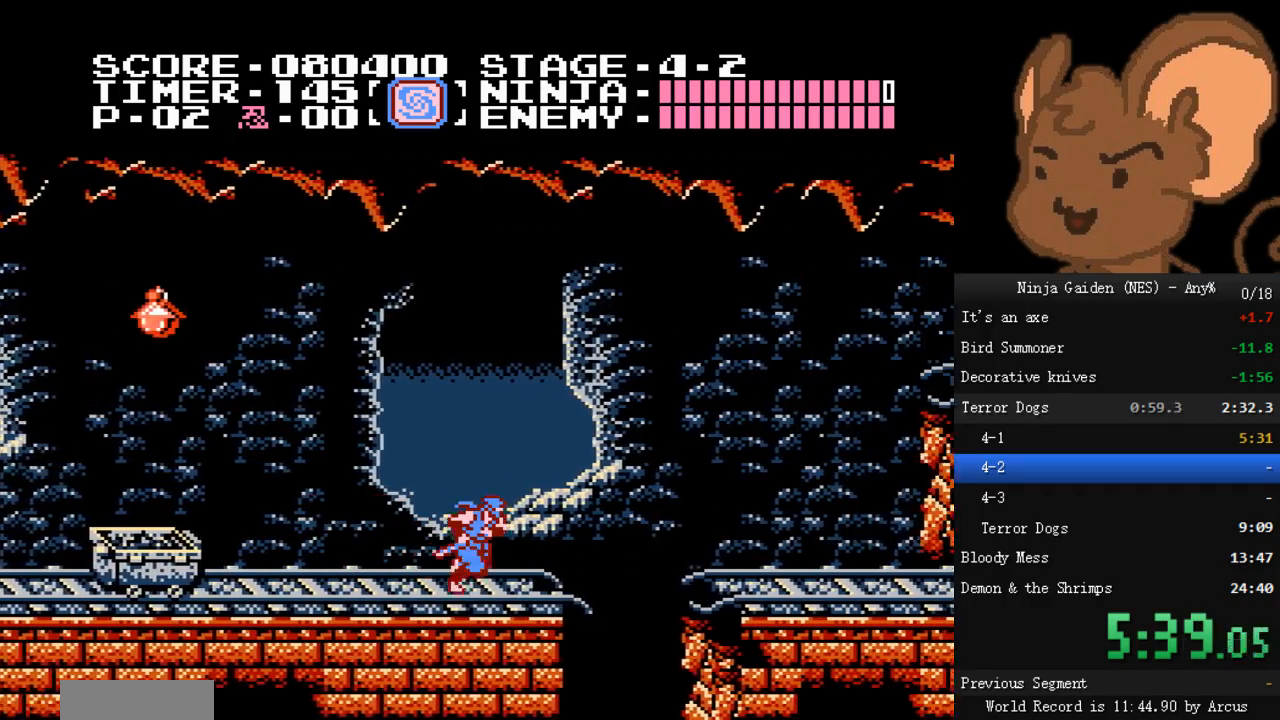
{"buttons": ["DPAD_RIGHT"], "events": [[33, "A", "down"], [433, "A", "up"]]}
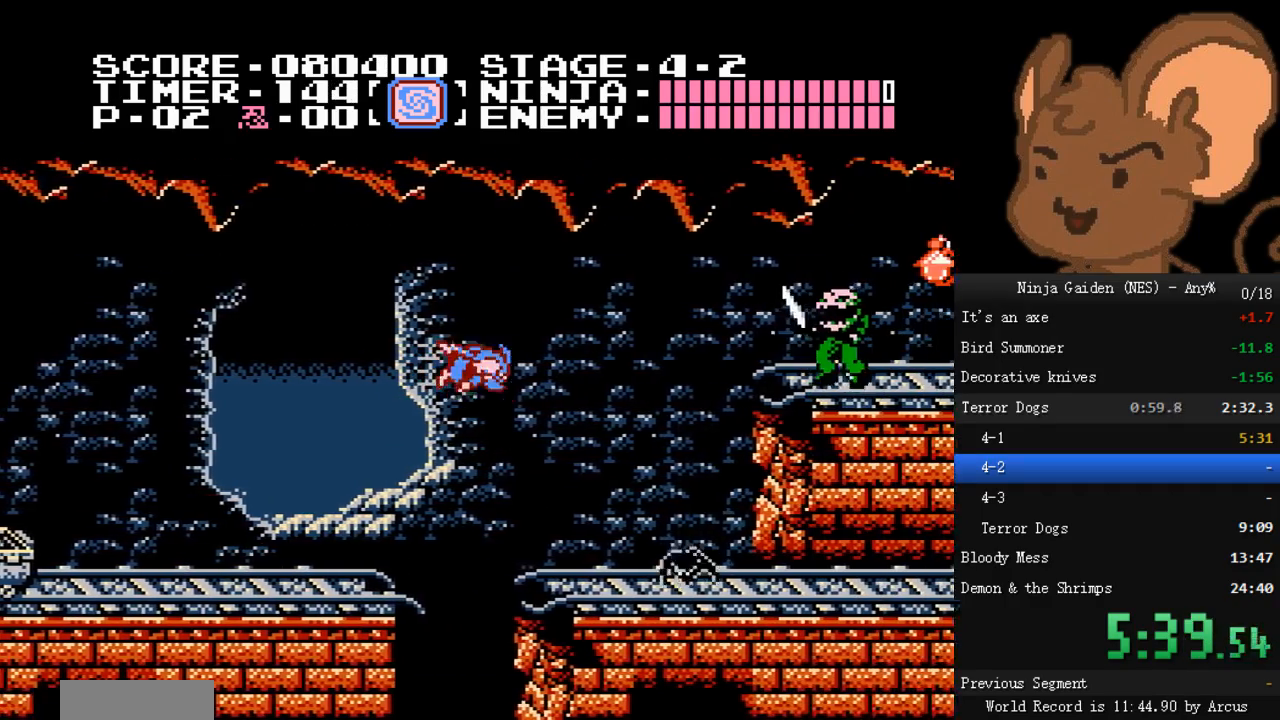
{"buttons": ["DPAD_RIGHT"], "events": [[200, "B", "down"], [367, "B", "up"]]}
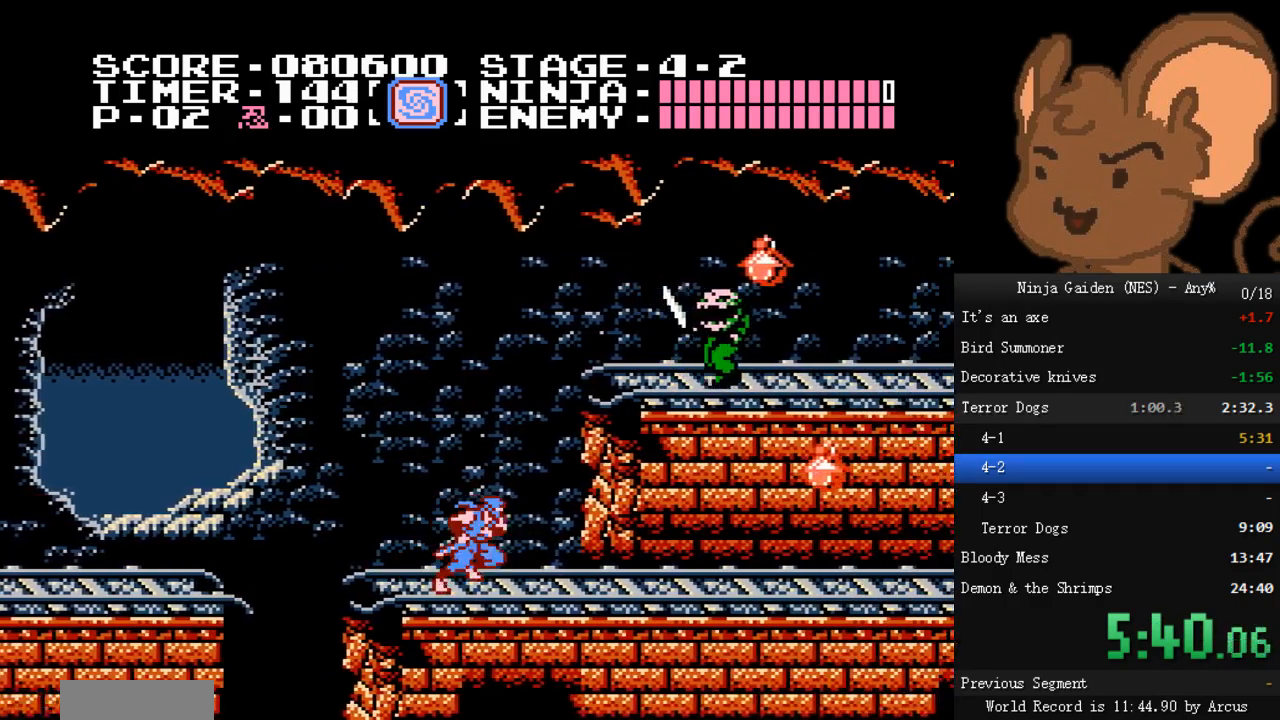
{"buttons": ["A", "B", "DPAD_RIGHT"], "events": [[200, "A", "down"], [467, "B", "down"]]}
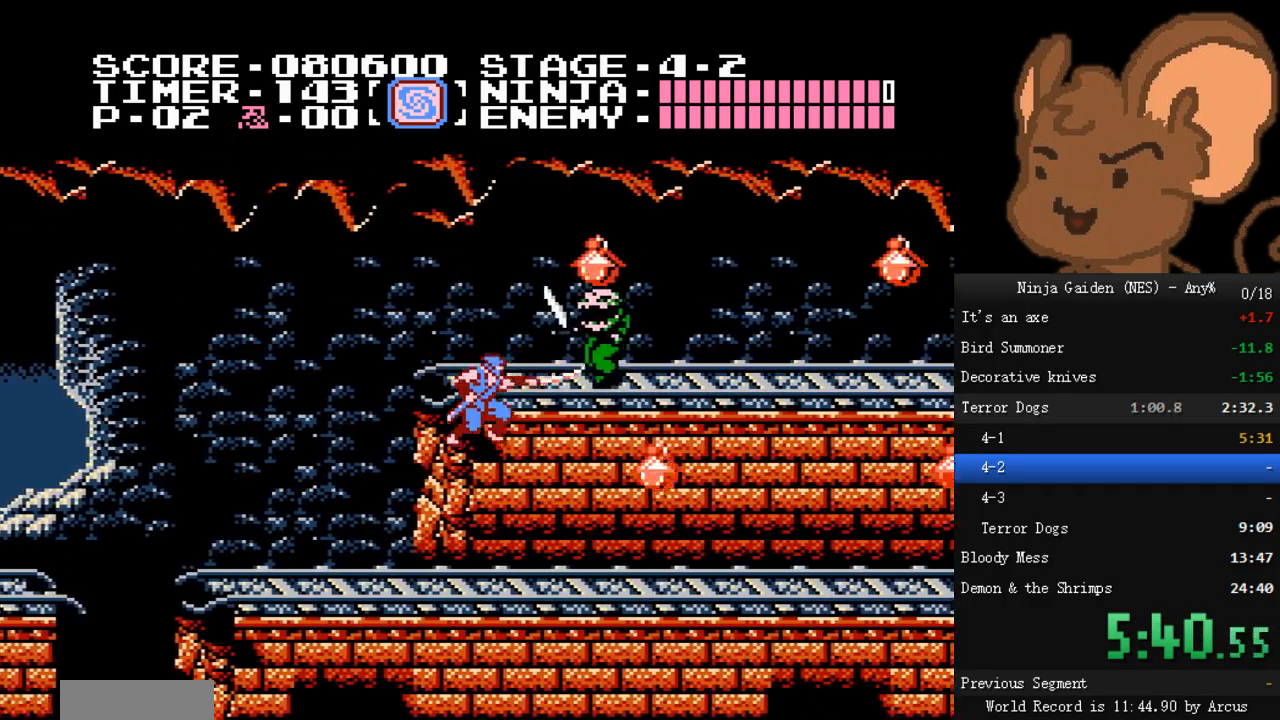
{"buttons": ["DPAD_RIGHT"], "events": [[167, "A", "up"], [167, "B", "up"], [300, "B", "down"], [433, "B", "up"]]}
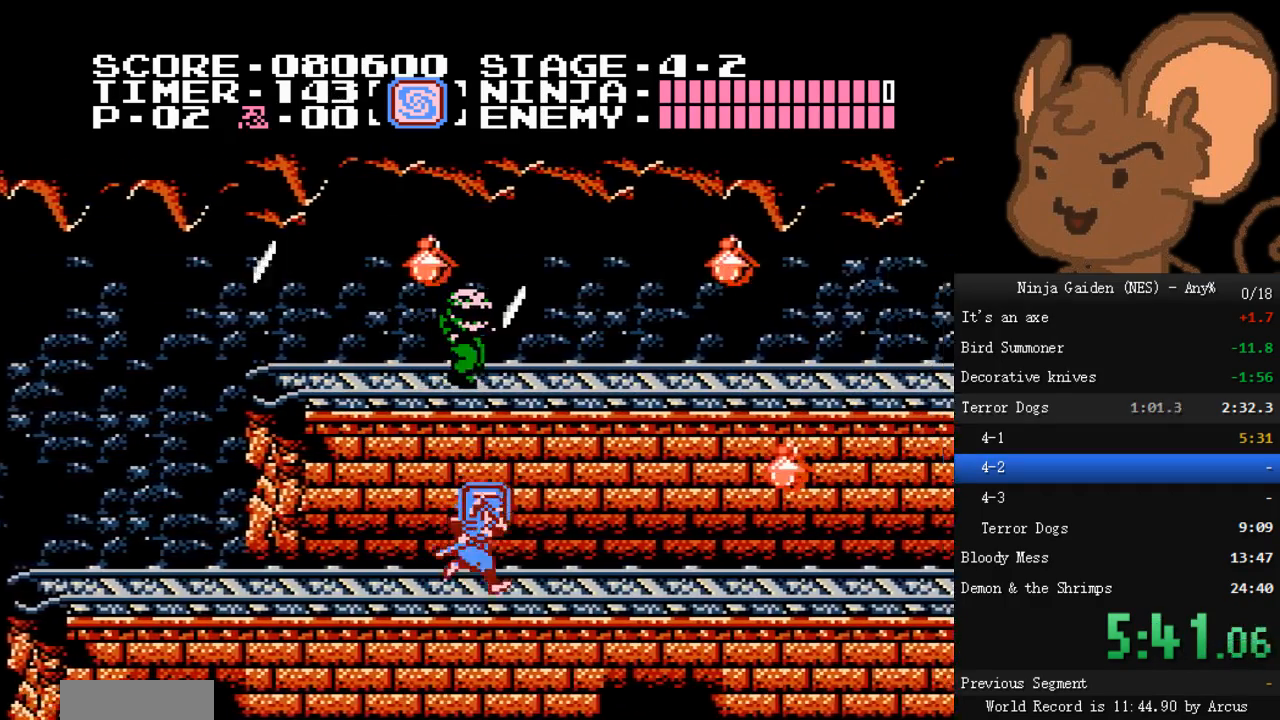
{"buttons": ["DPAD_RIGHT"], "events": []}
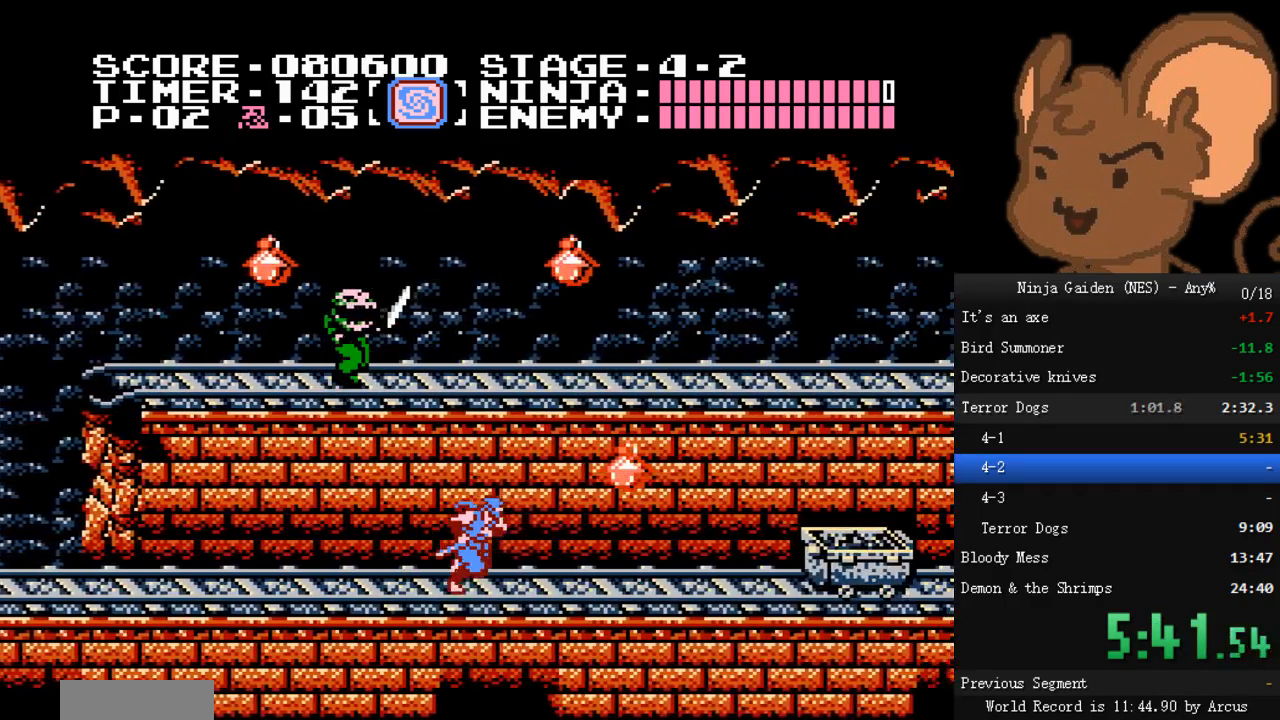
{"buttons": ["A", "DPAD_RIGHT"], "events": [[433, "A", "down"]]}